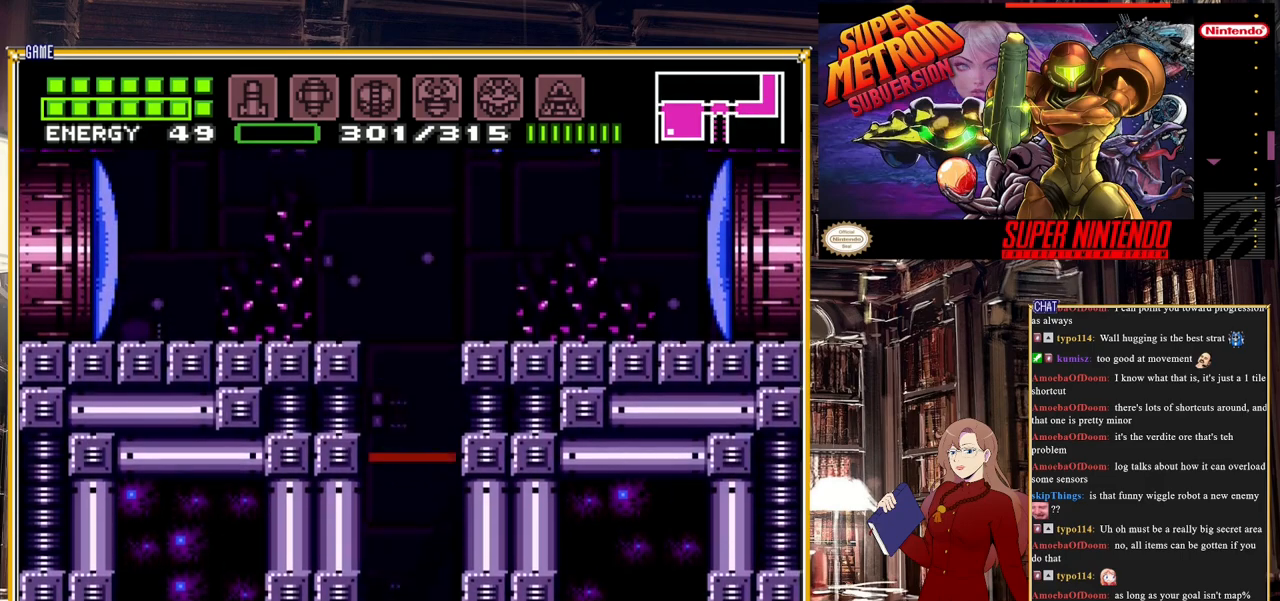
Gameplay with a controller (Nintendo layout); each line is a JSON object with the inputs held at the frame after it. "events" lists button and stick changes between this image and that frame as [ms after this image, input, new state], when the widget could be followed in between. Not read: L3 R3.
{"buttons": ["DPAD_RIGHT"], "events": [[217, "DPAD_RIGHT", "down"]]}
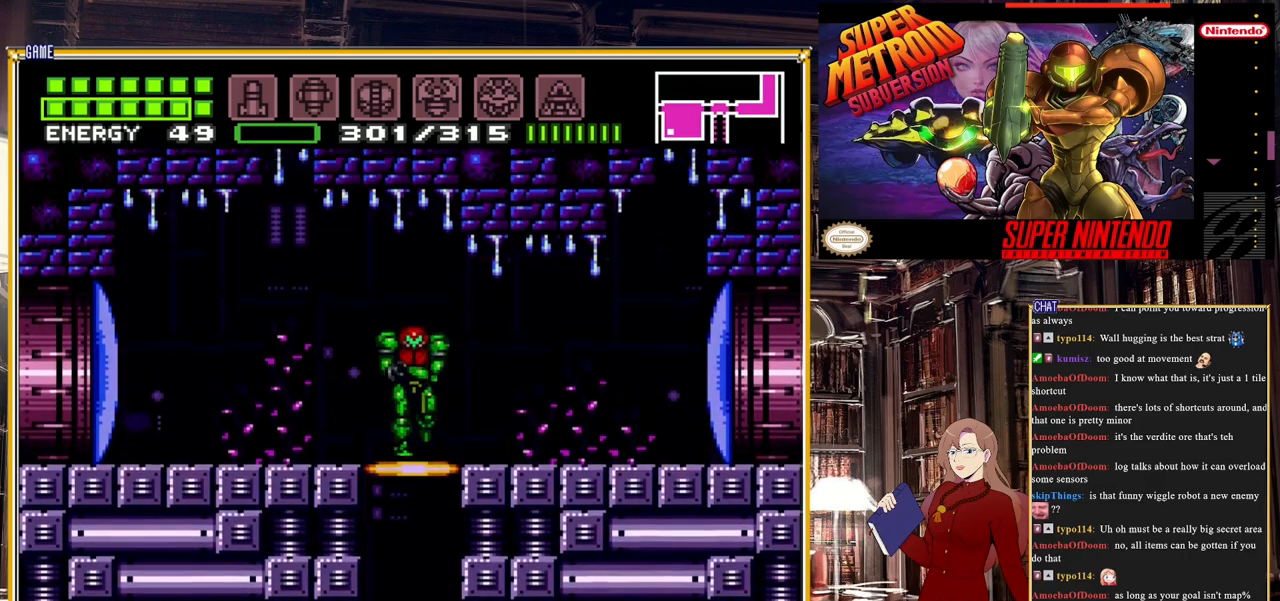
{"buttons": ["B", "DPAD_RIGHT"], "events": [[100, "Y", "down"], [200, "Y", "up"], [383, "B", "down"]]}
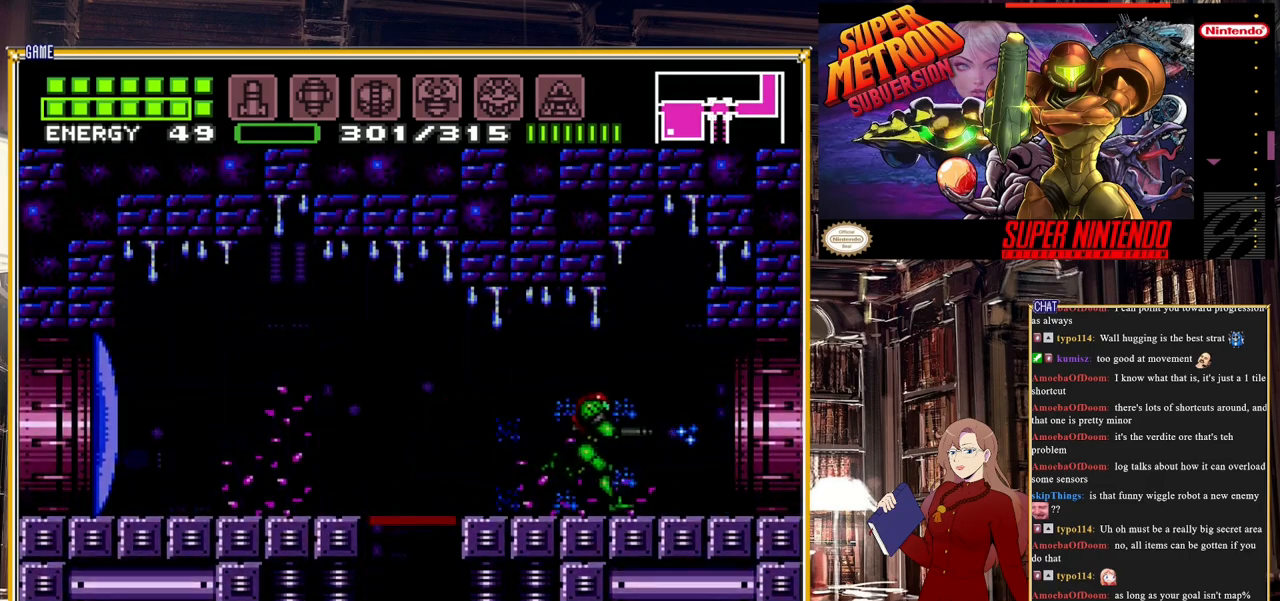
{"buttons": ["DPAD_RIGHT"], "events": [[467, "B", "up"]]}
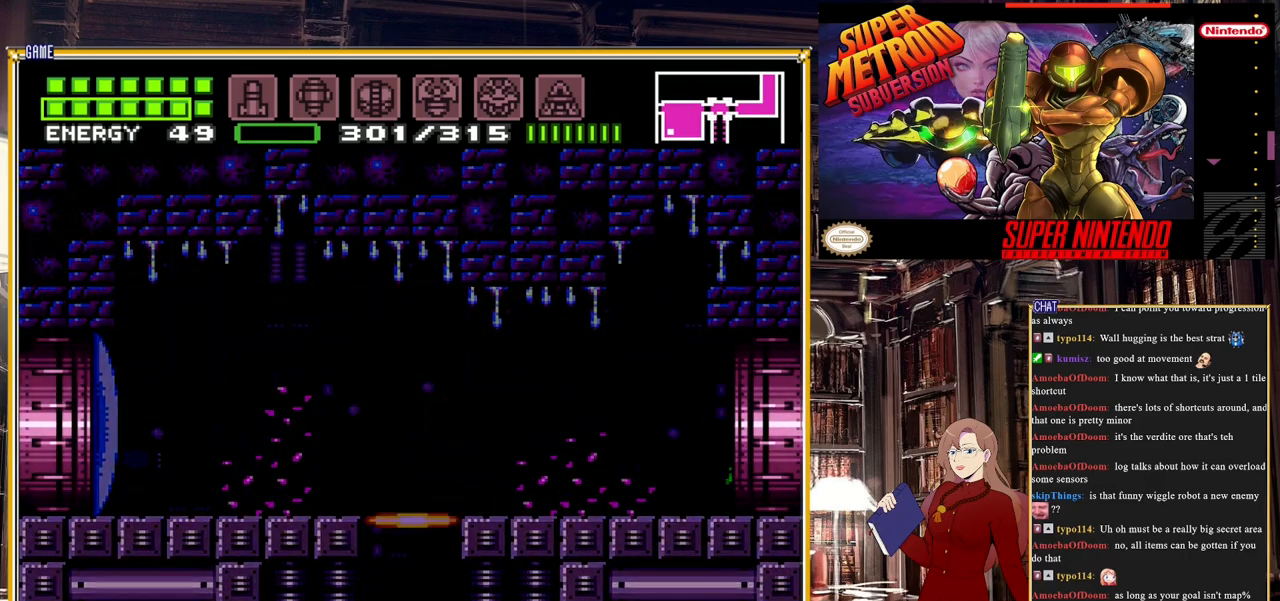
{"buttons": [], "events": [[50, "DPAD_RIGHT", "up"]]}
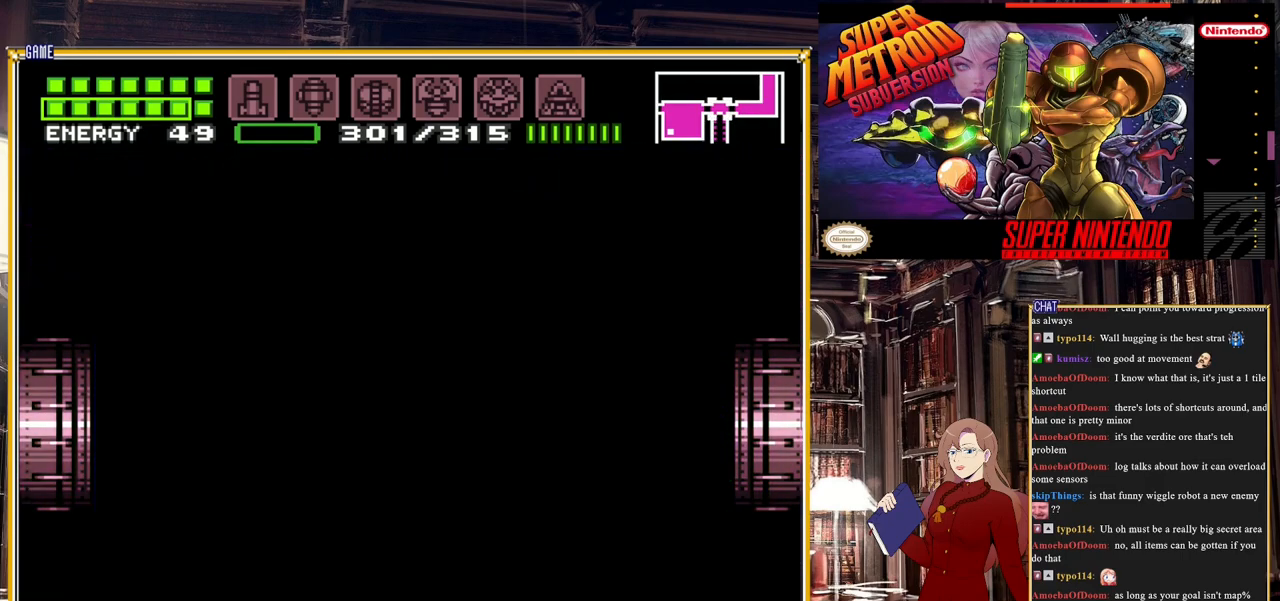
{"buttons": [], "events": []}
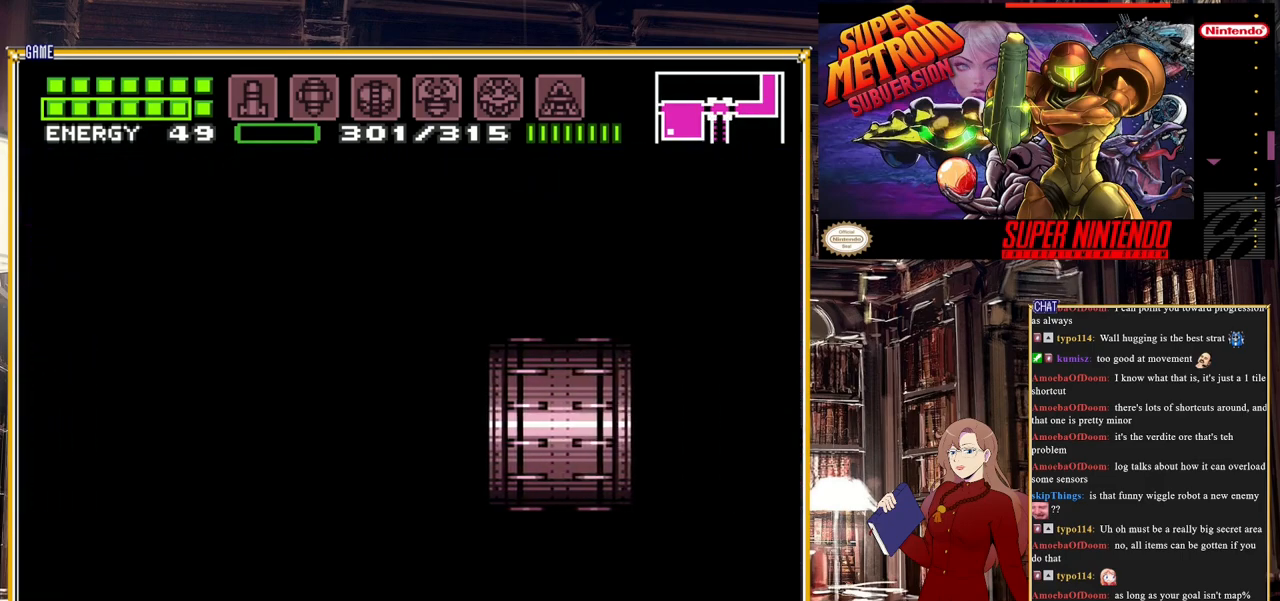
{"buttons": [], "events": []}
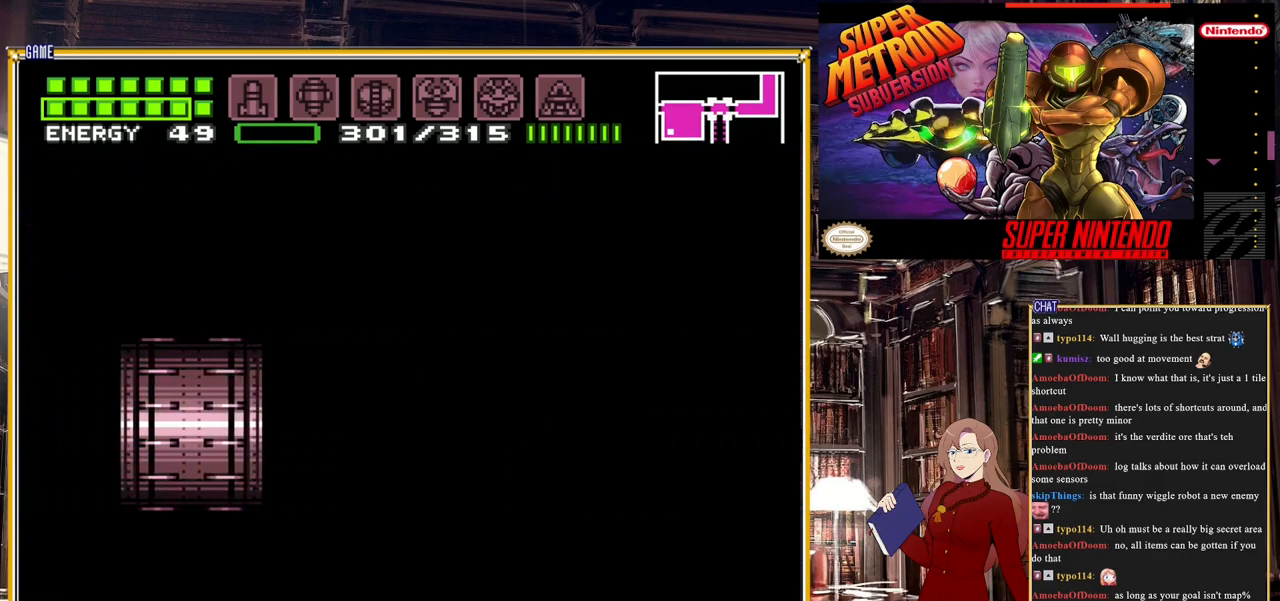
{"buttons": ["B"], "events": [[450, "B", "down"]]}
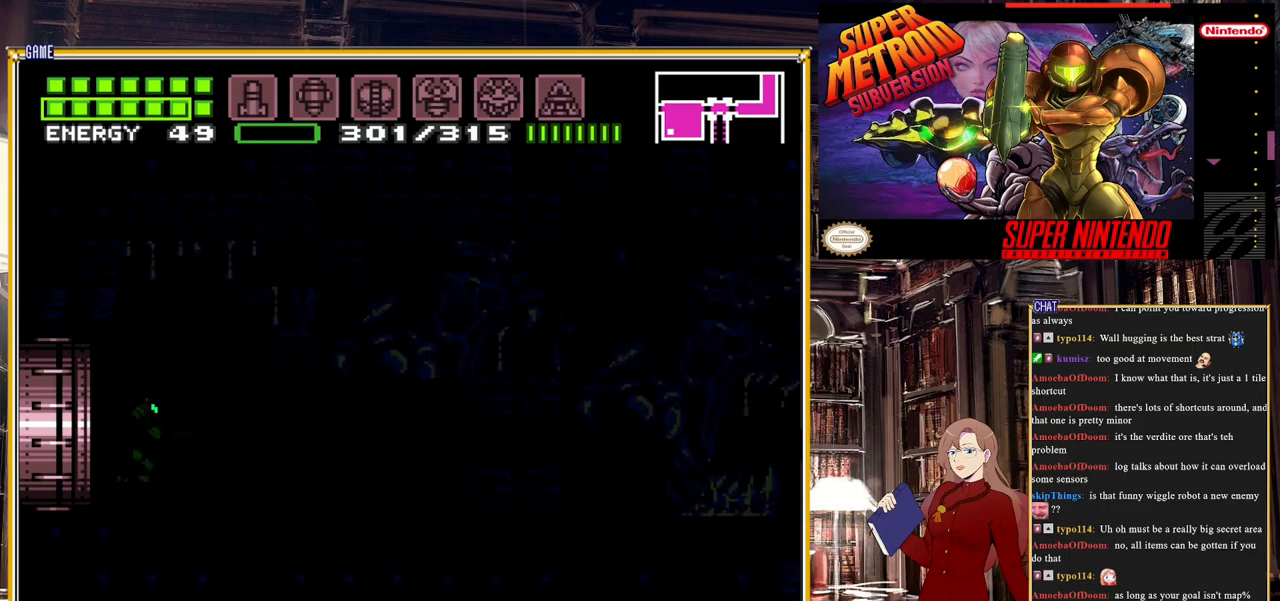
{"buttons": ["B", "DPAD_RIGHT"], "events": [[283, "DPAD_RIGHT", "down"]]}
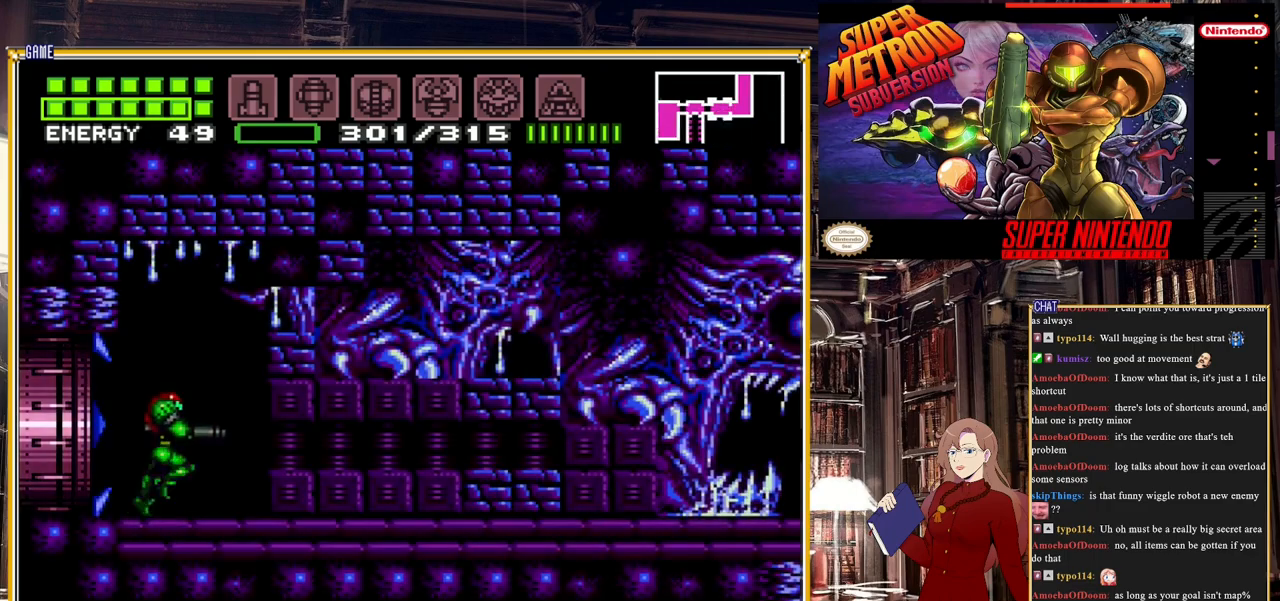
{"buttons": ["B", "DPAD_RIGHT"], "events": [[183, "Y", "down"], [283, "Y", "up"]]}
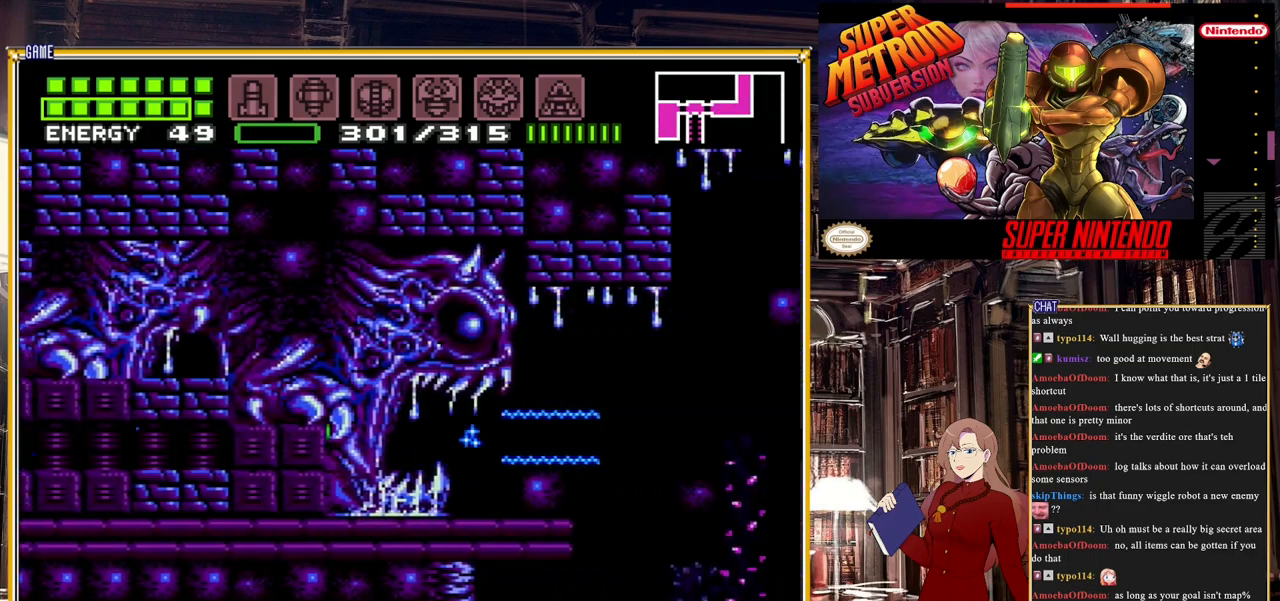
{"buttons": ["DPAD_RIGHT"], "events": [[183, "A", "down"], [367, "A", "up"], [433, "B", "up"]]}
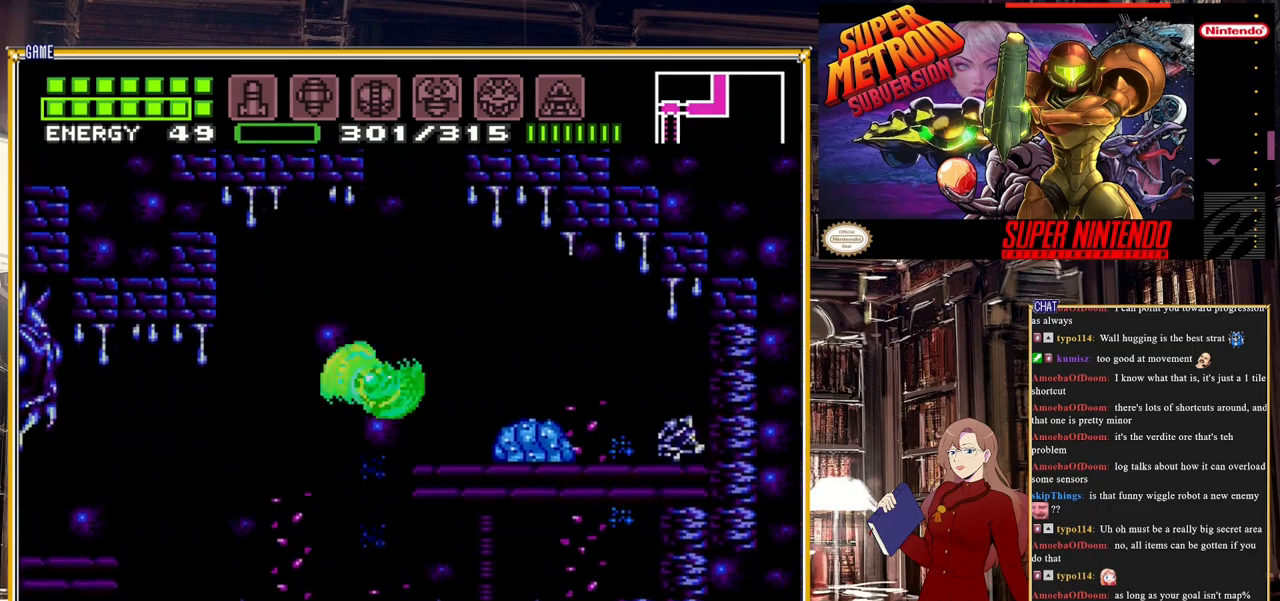
{"buttons": [], "events": [[283, "DPAD_RIGHT", "up"], [367, "Y", "down"], [483, "Y", "up"]]}
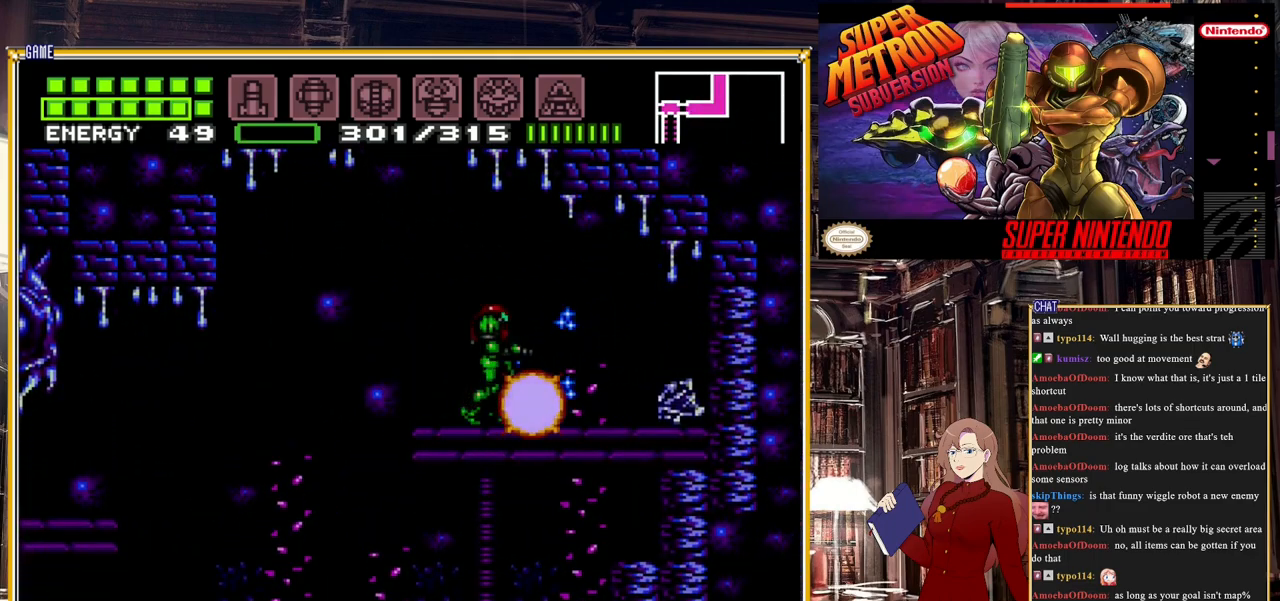
{"buttons": [], "events": [[300, "DPAD_RIGHT", "down"], [400, "DPAD_RIGHT", "up"]]}
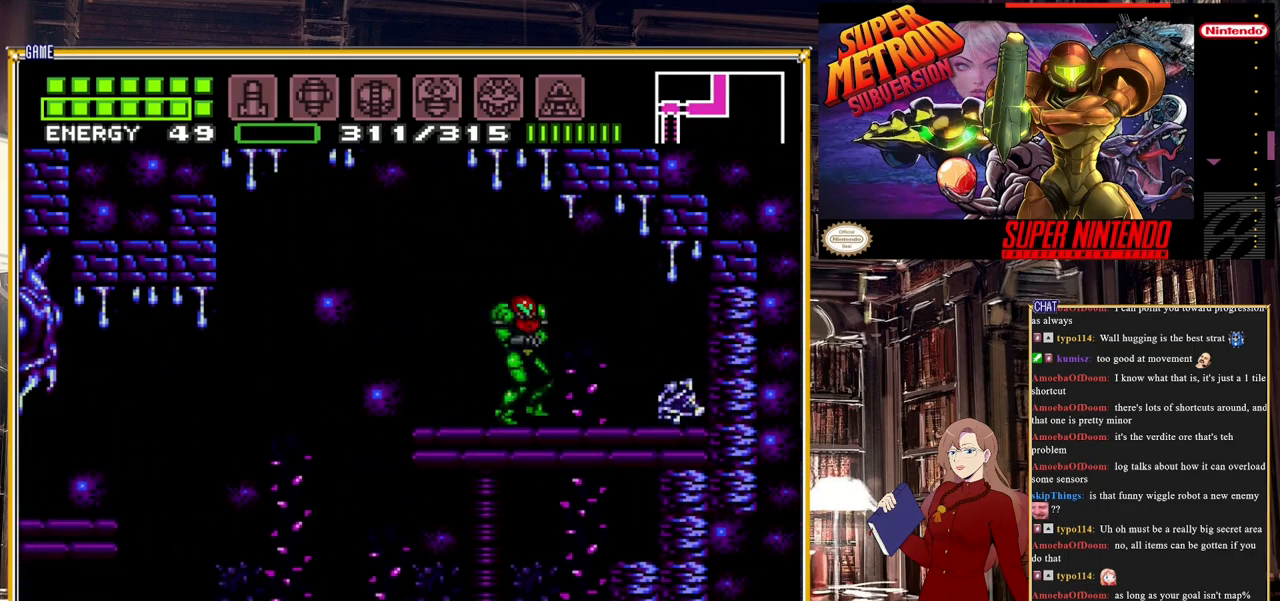
{"buttons": ["A"], "events": [[17, "DPAD_LEFT", "down"], [283, "A", "down"], [317, "DPAD_LEFT", "up"]]}
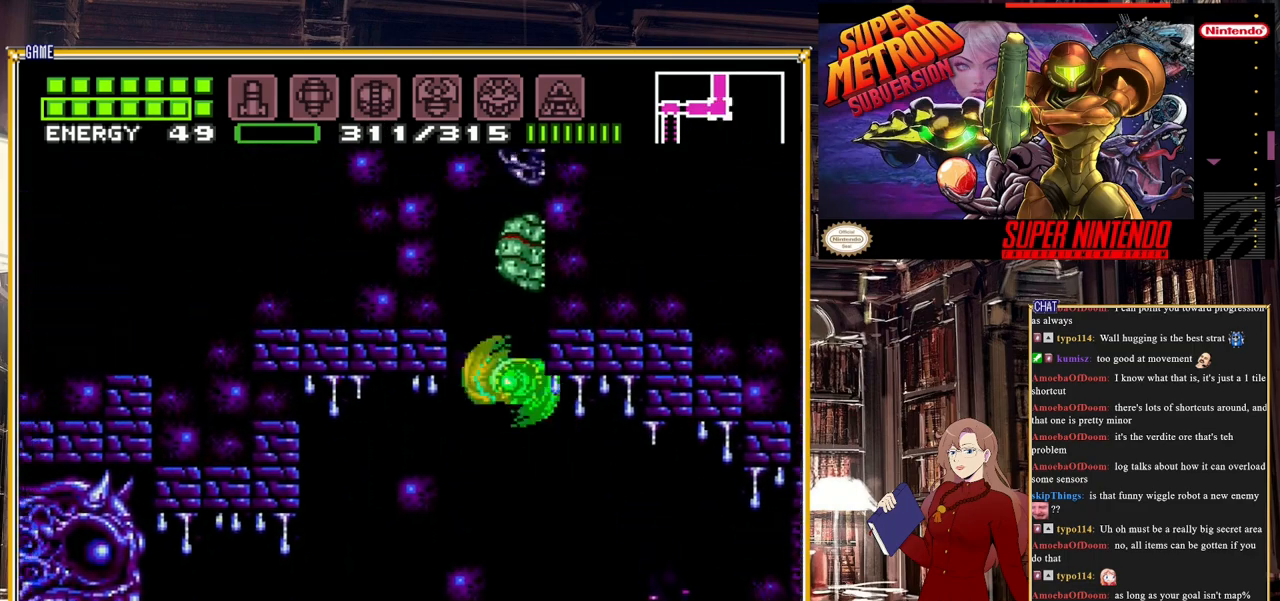
{"buttons": [], "events": [[317, "DPAD_RIGHT", "down"], [417, "A", "up"], [483, "DPAD_RIGHT", "up"]]}
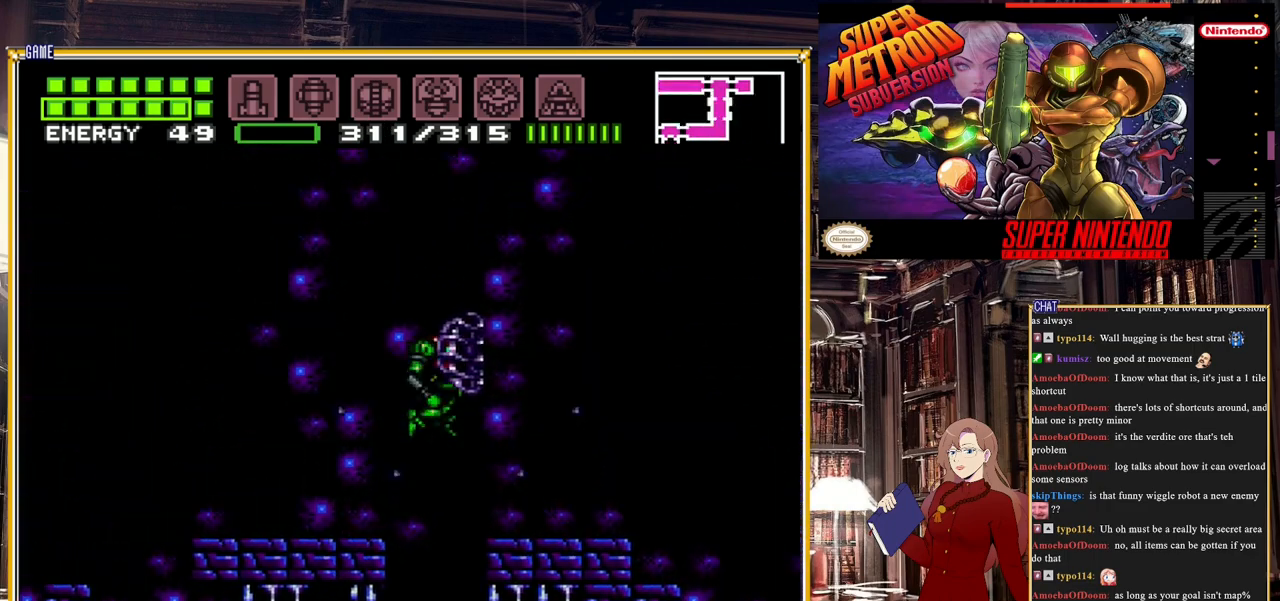
{"buttons": ["A"], "events": [[367, "A", "down"]]}
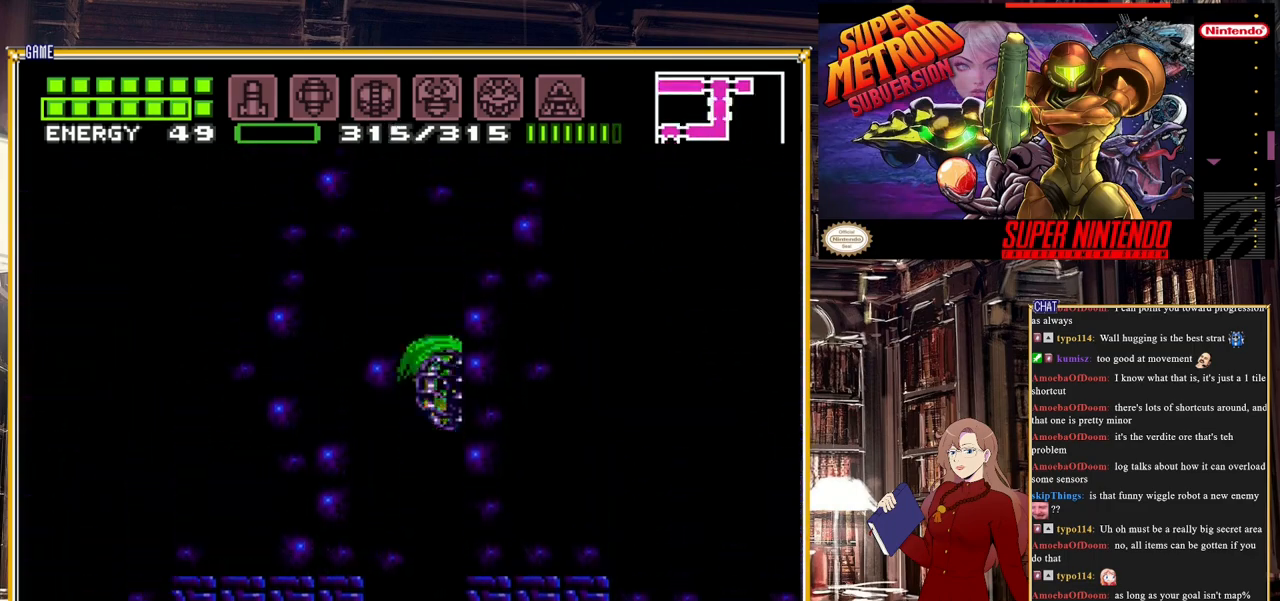
{"buttons": ["A", "DPAD_LEFT"], "events": [[500, "DPAD_LEFT", "down"]]}
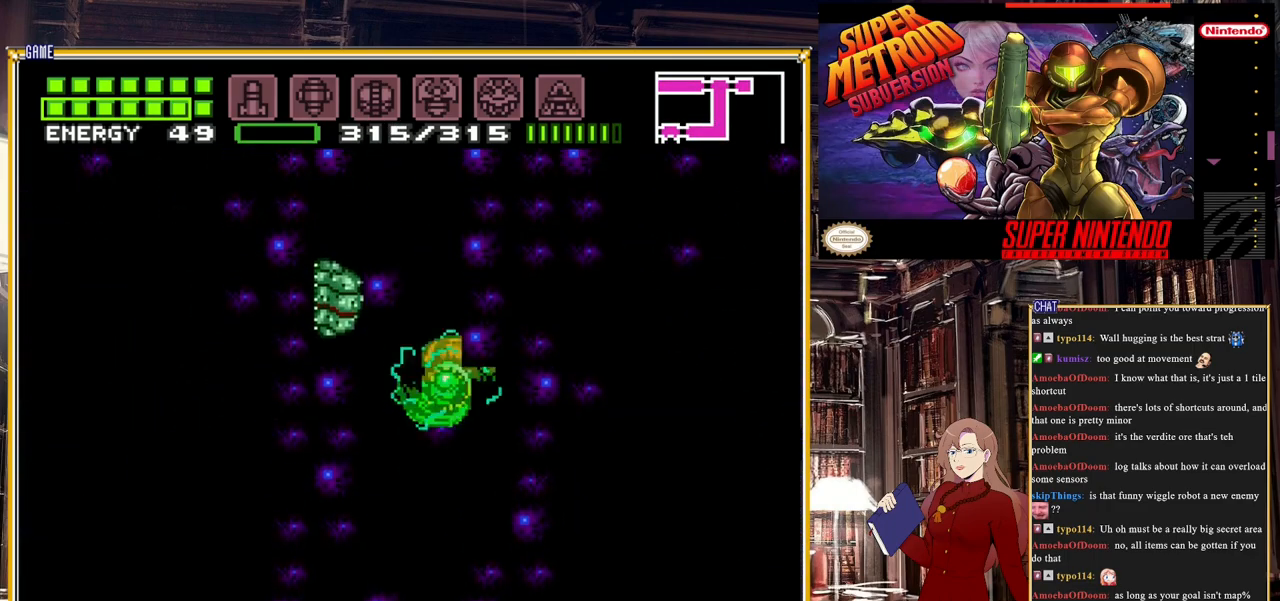
{"buttons": ["A"], "events": [[83, "A", "up"], [300, "A", "down"], [333, "DPAD_LEFT", "up"]]}